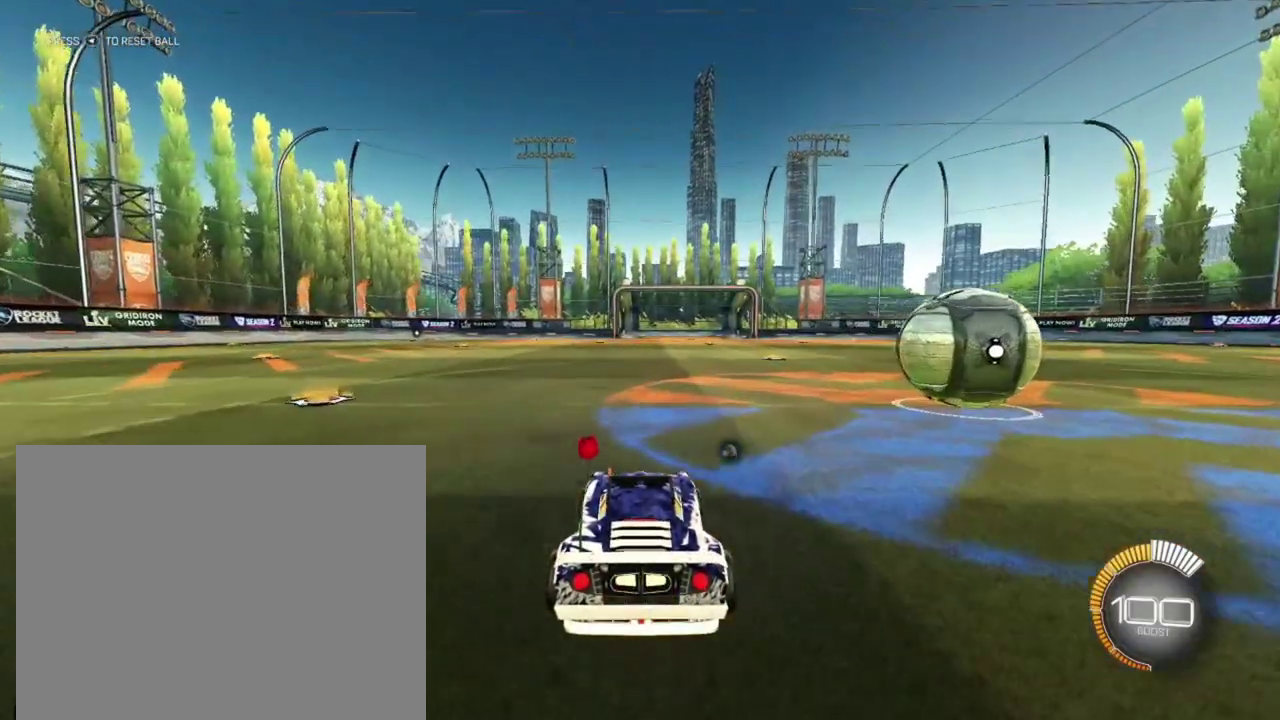
Gameplay with a controller (Xbox layout); each line is a JSON object with the inputs held at the frame after it (dt_ms = milliseconds from this image to that frame). "events" lists button and stick changes between this image and that frame as [ms after this image, input, new state], when the widget could be followed in between.
{"dt_ms": 300, "buttons": ["R2"], "left_stick": "center", "right_stick": "center", "events": [[34, "R2", "down"]]}
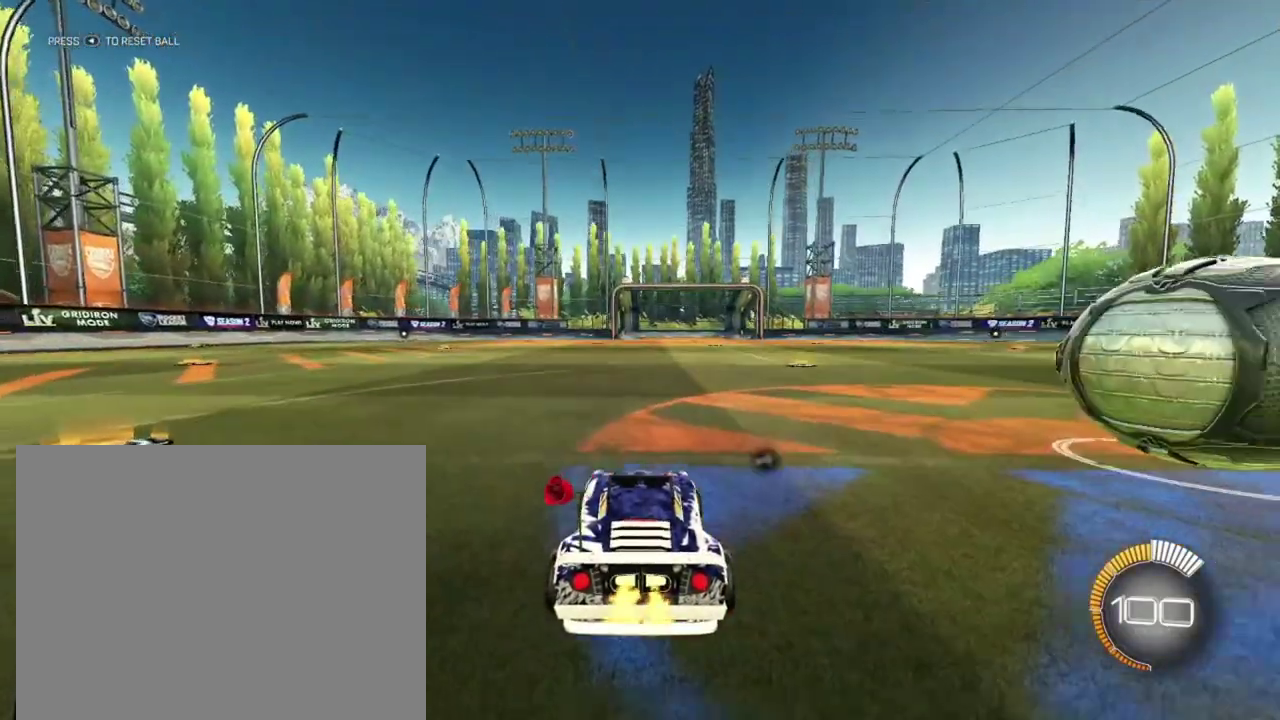
{"dt_ms": 500, "buttons": [], "left_stick": "center", "right_stick": "center", "events": [[84, "R2", "up"]]}
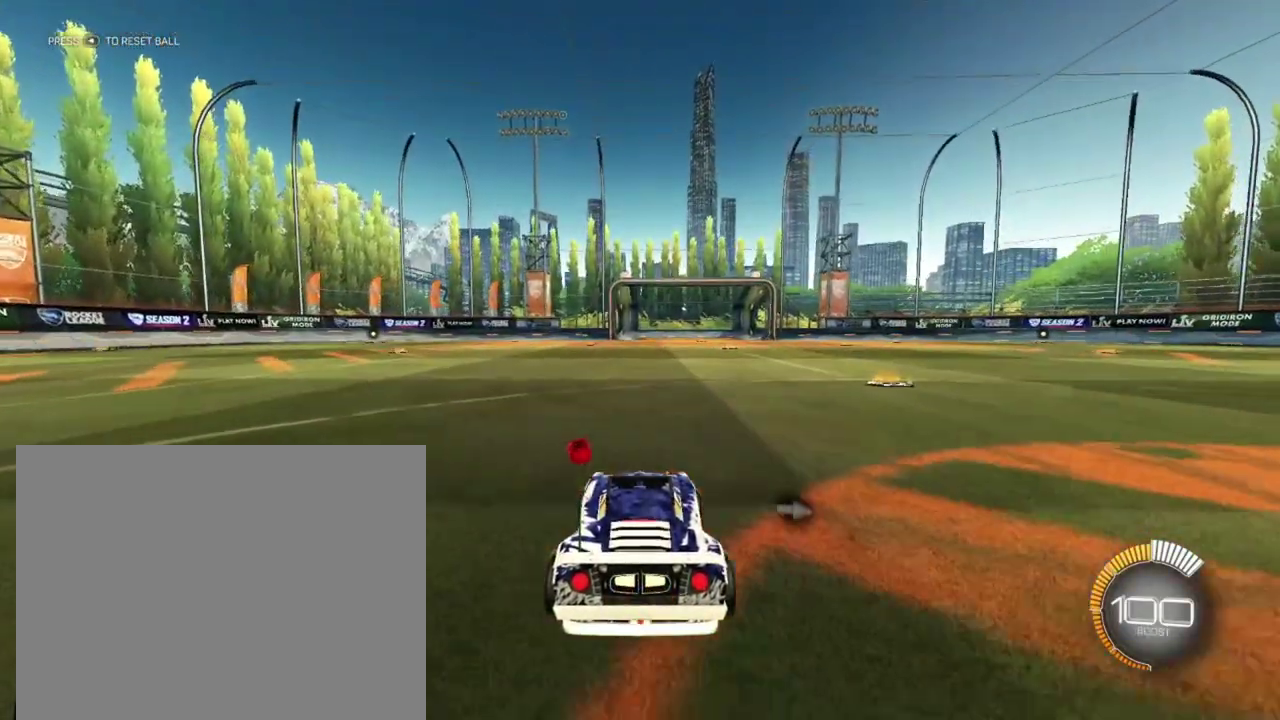
{"dt_ms": 400, "buttons": [], "left_stick": "center", "right_stick": "center", "events": []}
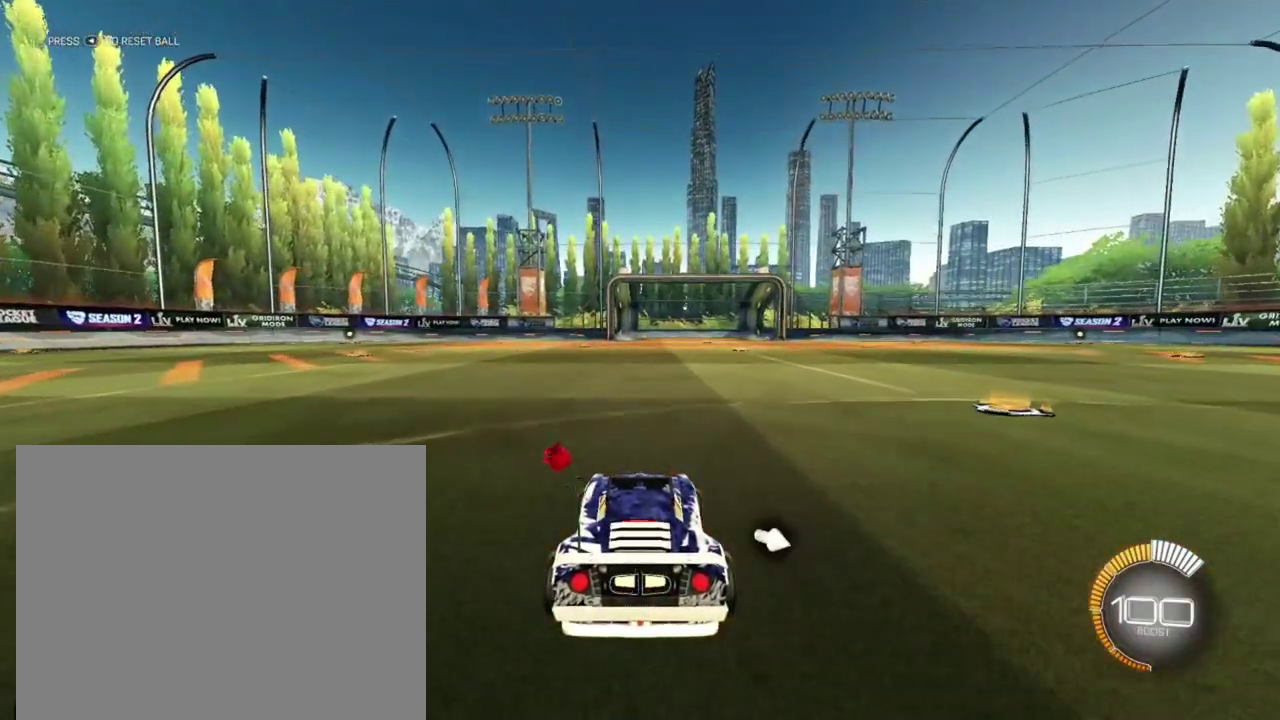
{"dt_ms": 800, "buttons": ["B"], "left_stick": "center", "right_stick": "center", "events": [[234, "B", "down"], [450, "A", "down"], [450, "left_stick", "up"], [500, "A", "up"], [650, "left_stick", "center"]]}
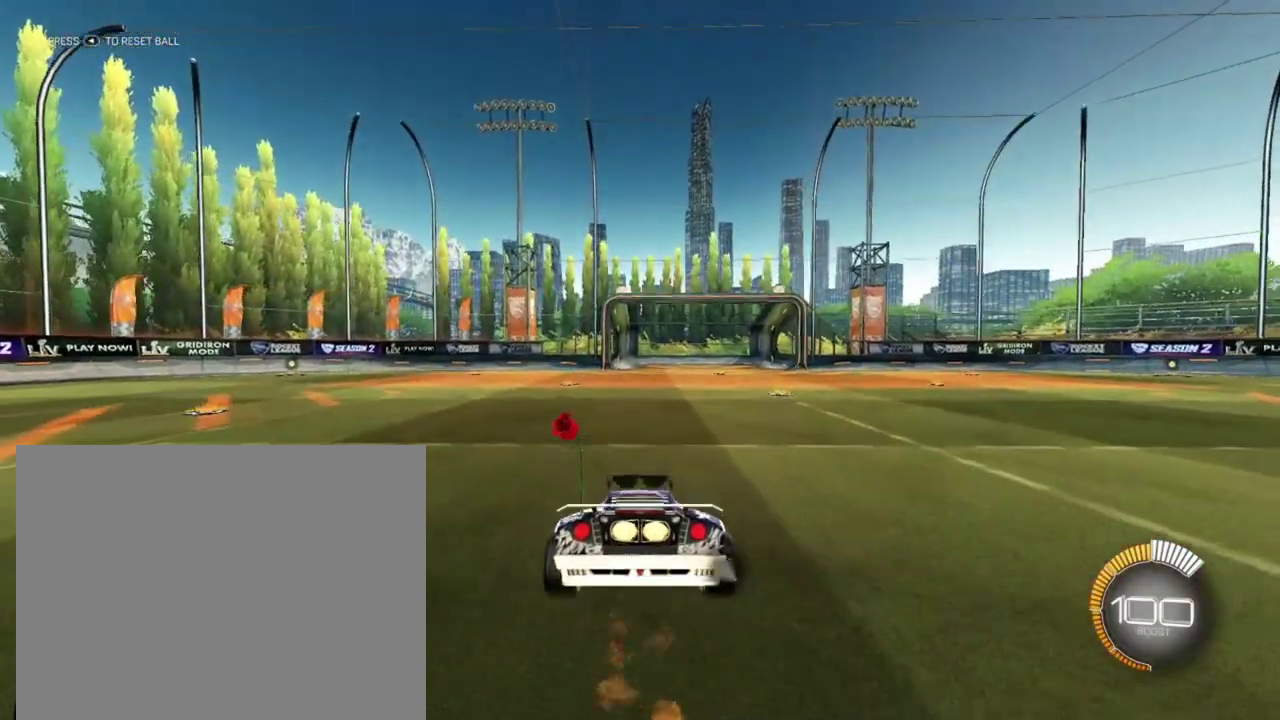
{"dt_ms": 300, "buttons": ["B"], "left_stick": "center", "right_stick": "center", "events": [[67, "R1", "down"], [150, "R1", "up"]]}
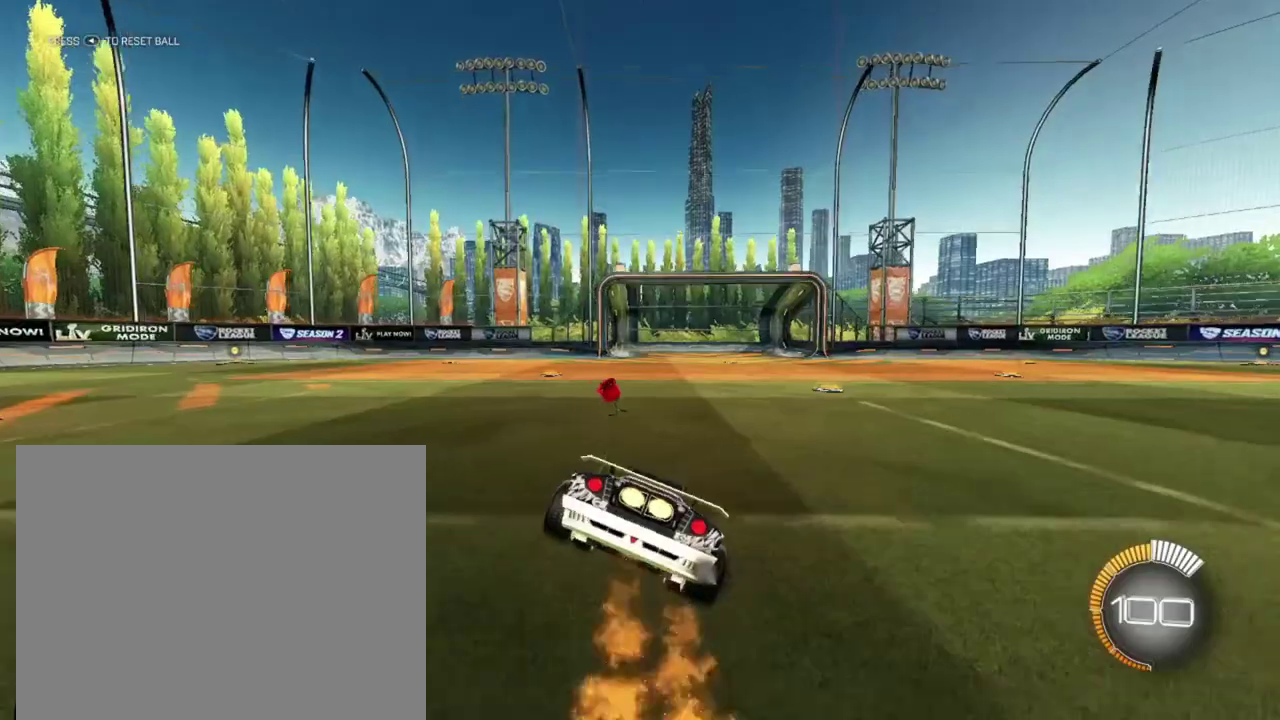
{"dt_ms": 500, "buttons": [], "left_stick": "center", "right_stick": "center", "events": [[67, "left_stick", "left"], [84, "A", "down"], [134, "B", "up"], [184, "A", "up"], [250, "left_stick", "center"]]}
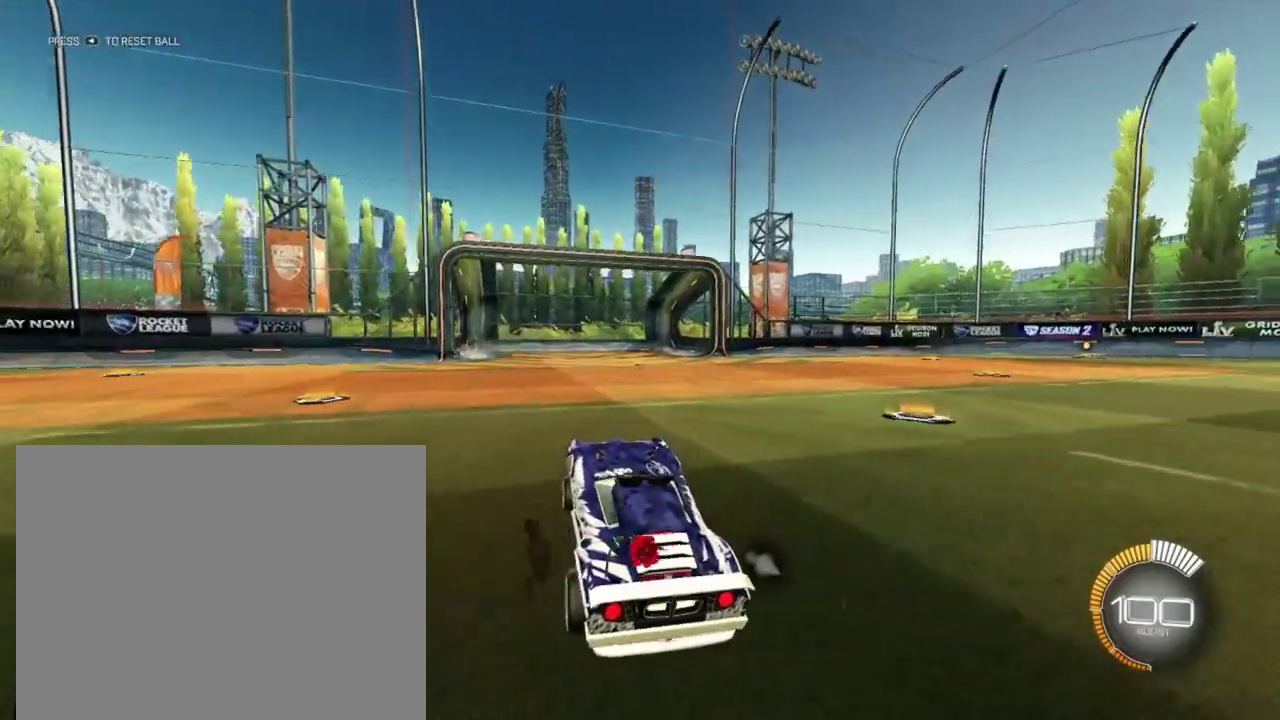
{"dt_ms": 300, "buttons": ["R2"], "left_stick": "left", "right_stick": "center", "events": [[217, "left_stick", "left"], [250, "R2", "down"]]}
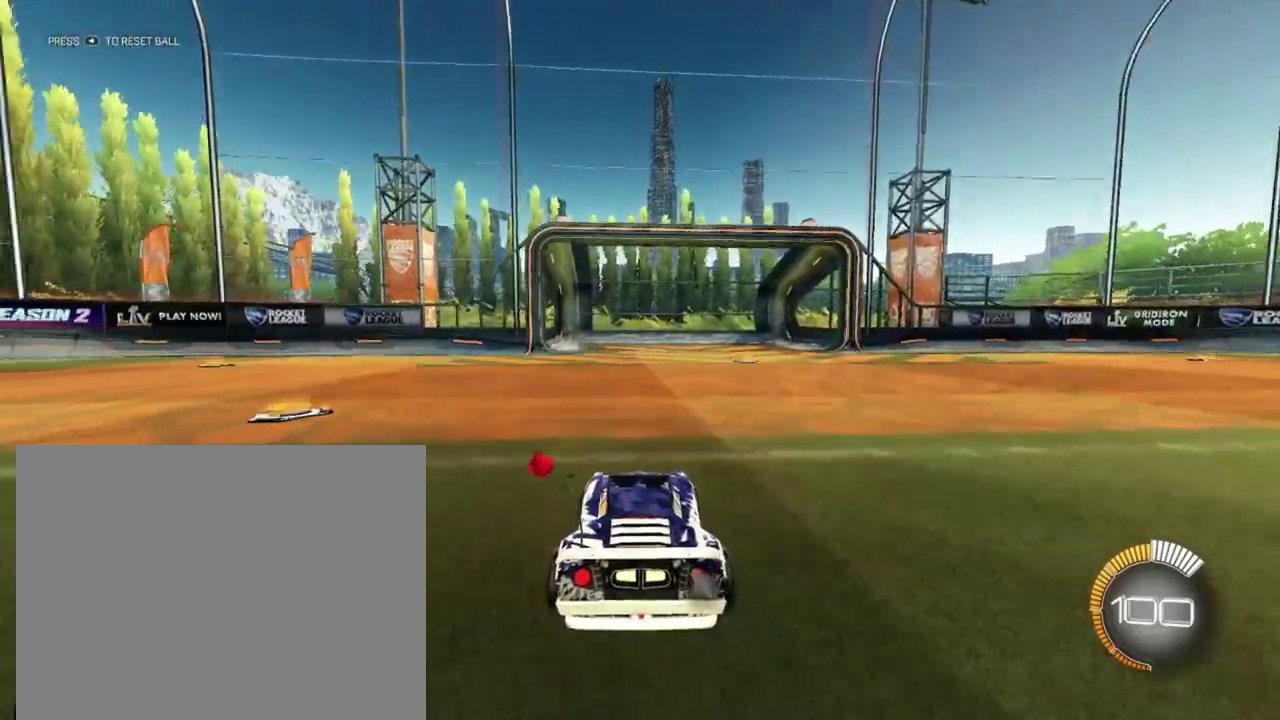
{"dt_ms": 900, "buttons": ["R2"], "left_stick": "left", "right_stick": "center", "events": [[17, "X", "down"], [450, "X", "up"], [517, "left_stick", "center"], [817, "left_stick", "left"]]}
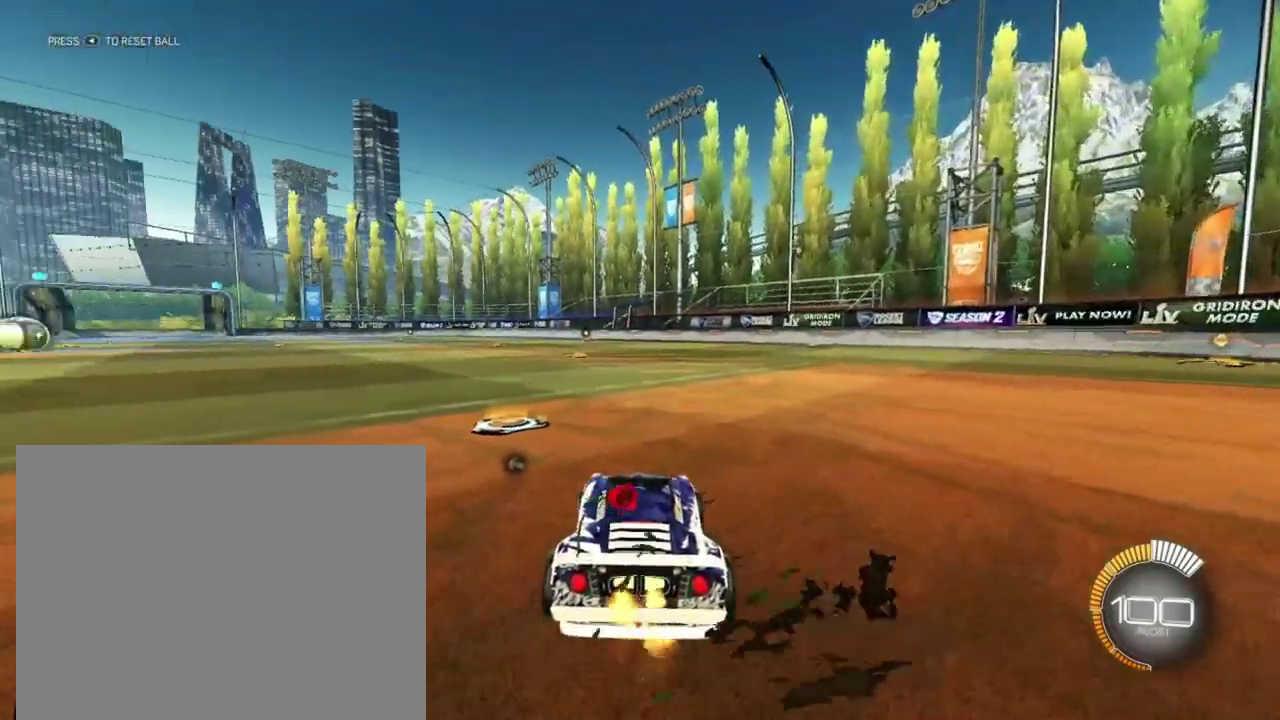
{"dt_ms": 300, "buttons": ["R2"], "left_stick": "center", "right_stick": "center", "events": [[250, "left_stick", "center"]]}
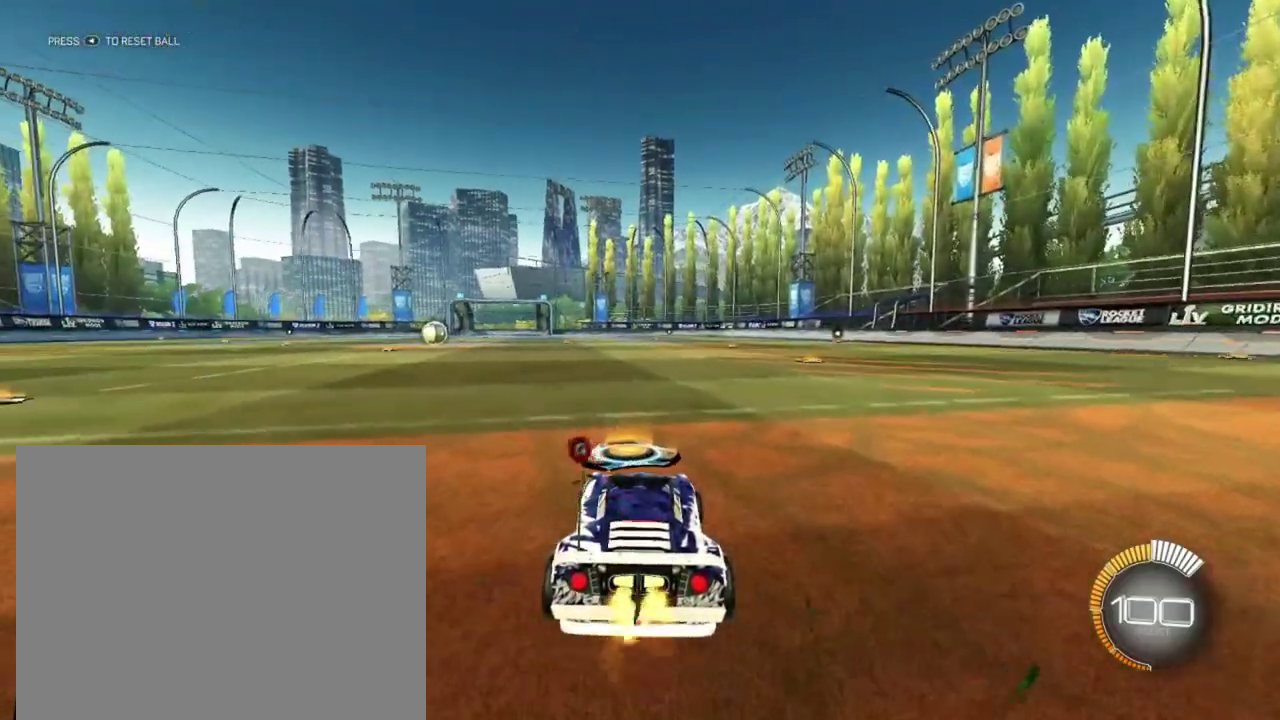
{"dt_ms": 500, "buttons": ["R2"], "left_stick": "center", "right_stick": "center", "events": [[284, "left_stick", "left"], [367, "left_stick", "center"]]}
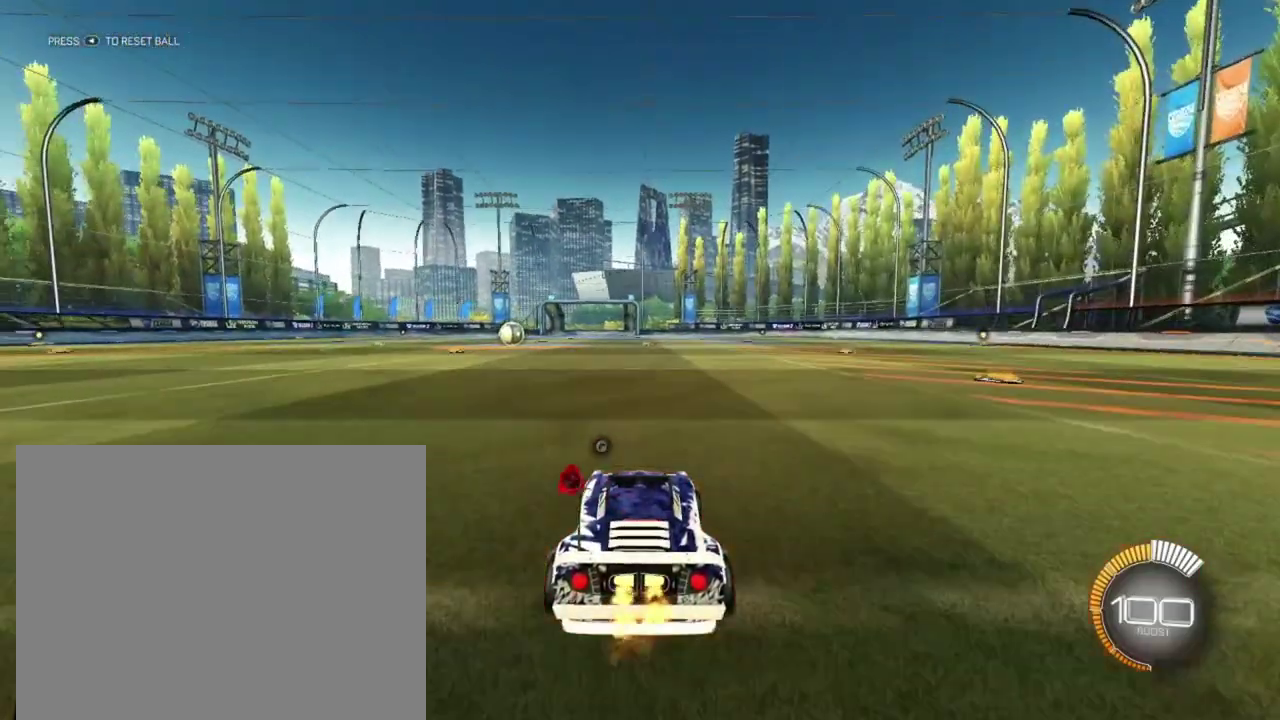
{"dt_ms": 300, "buttons": ["R2"], "left_stick": "center", "right_stick": "center", "events": []}
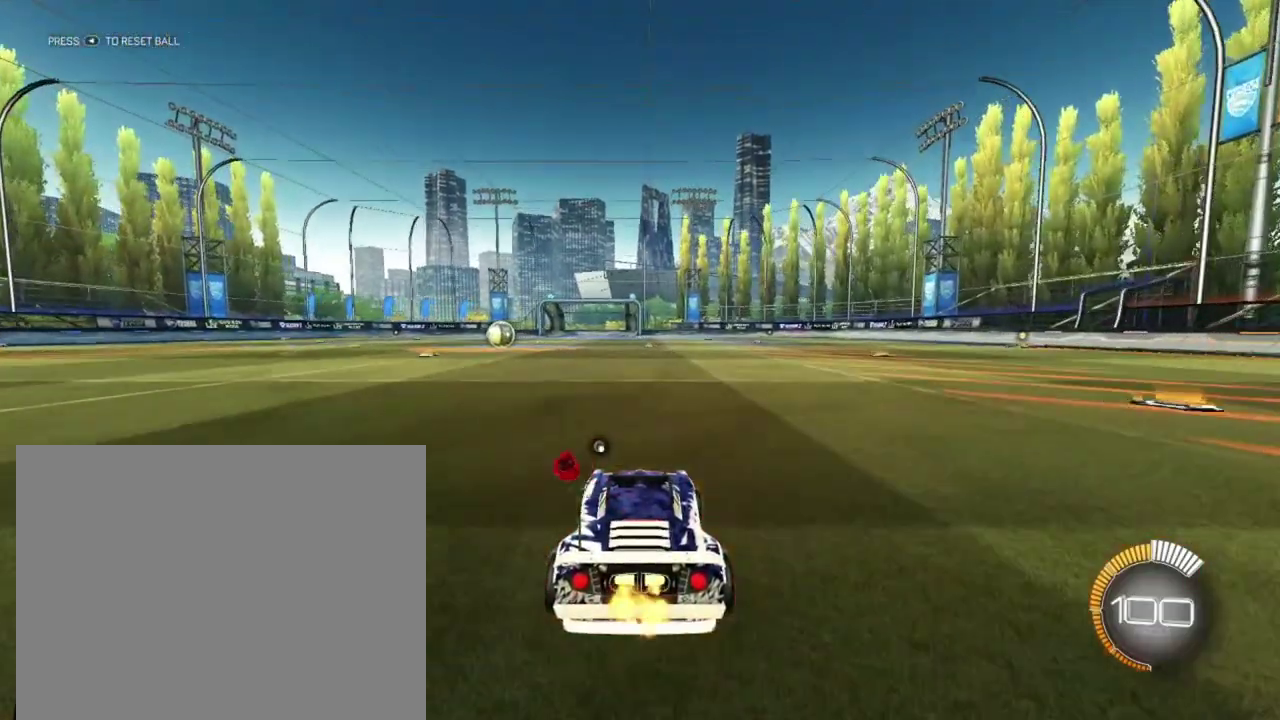
{"dt_ms": 700, "buttons": ["R2"], "left_stick": "left", "right_stick": "center", "events": [[217, "R2", "up"], [617, "left_stick", "left"], [667, "R2", "down"]]}
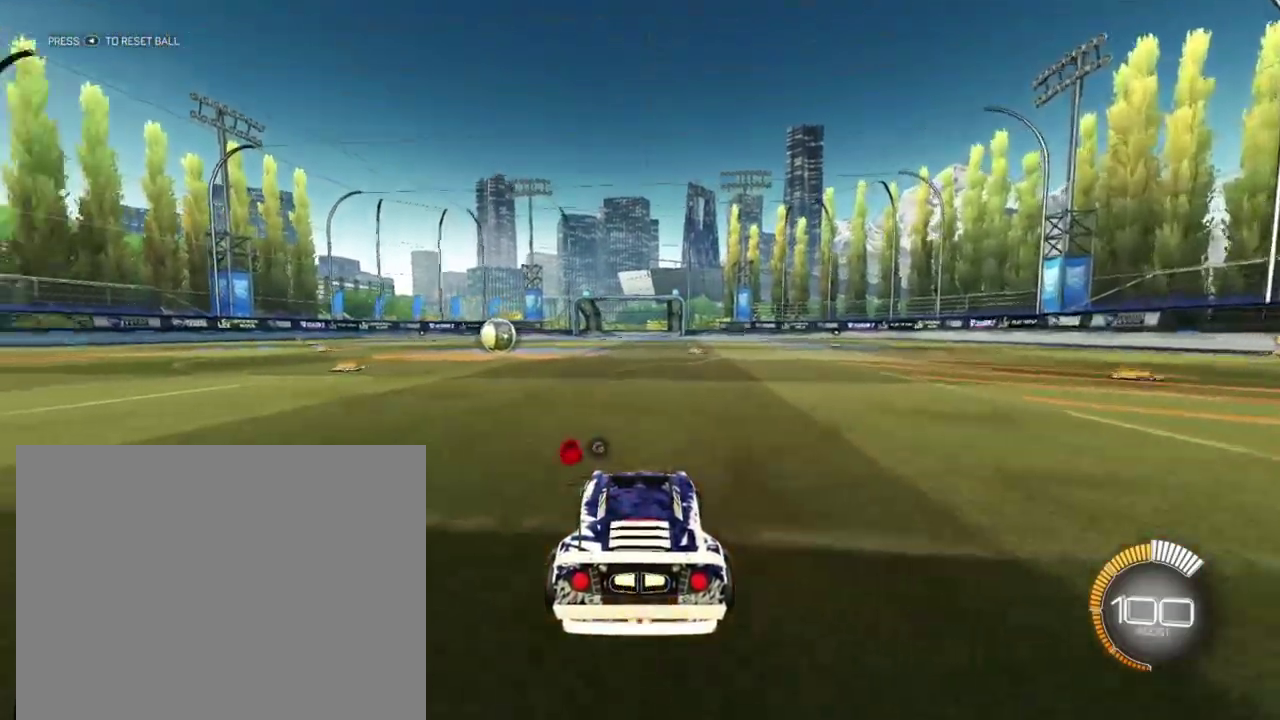
{"dt_ms": 400, "buttons": ["R2"], "left_stick": "left", "right_stick": "center", "events": []}
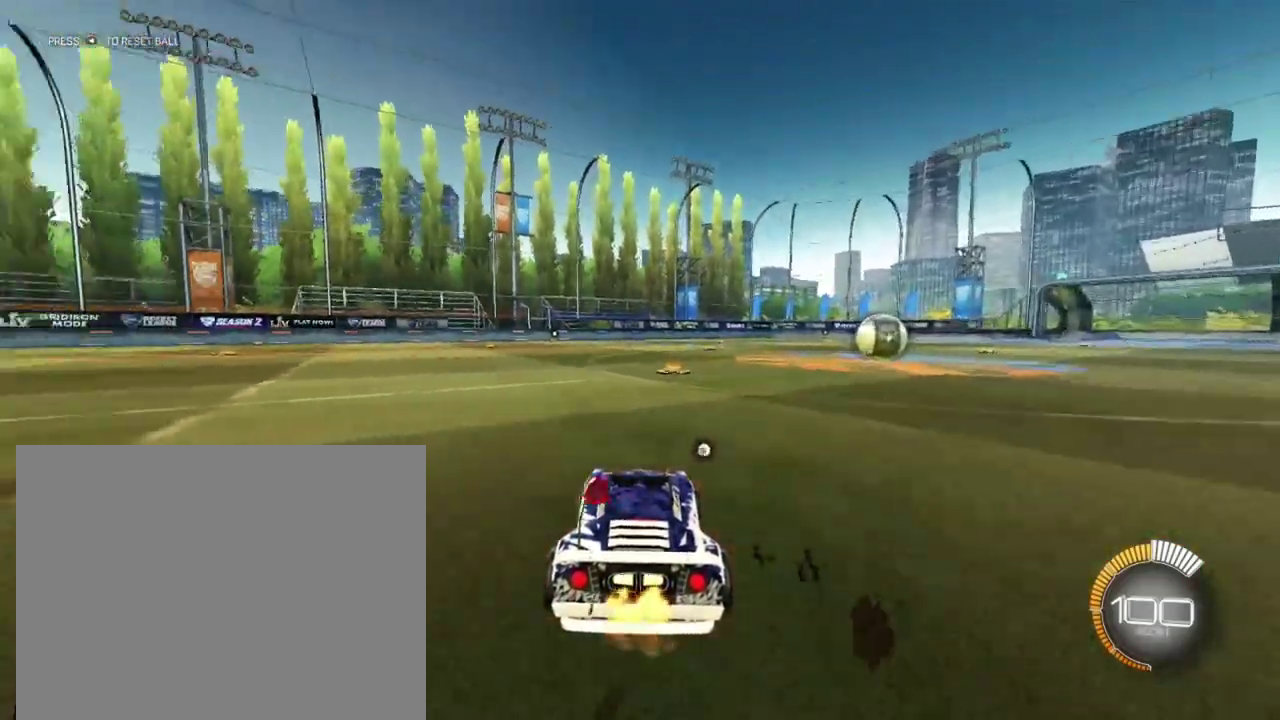
{"dt_ms": 800, "buttons": ["R2"], "left_stick": "up-right", "right_stick": "center", "events": [[767, "left_stick", "up-right"]]}
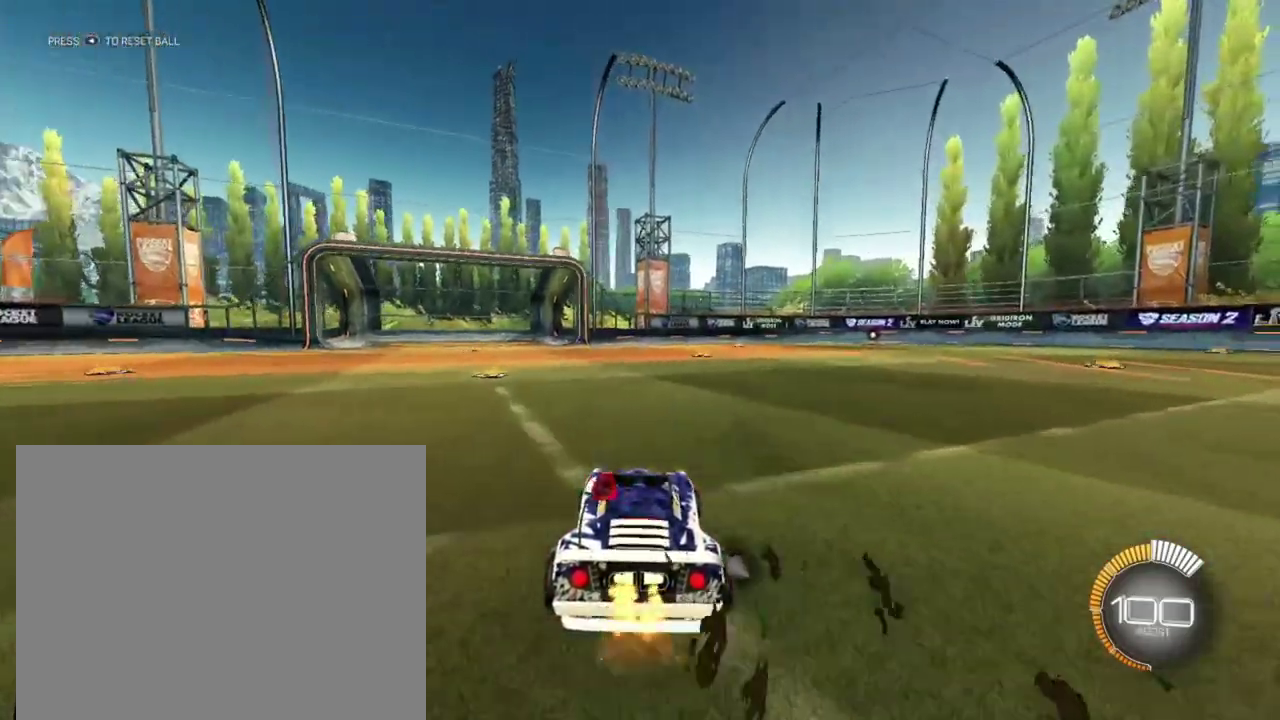
{"dt_ms": 300, "buttons": ["R2"], "left_stick": "right", "right_stick": "center", "events": [[17, "X", "down"], [200, "left_stick", "right"], [300, "X", "up"]]}
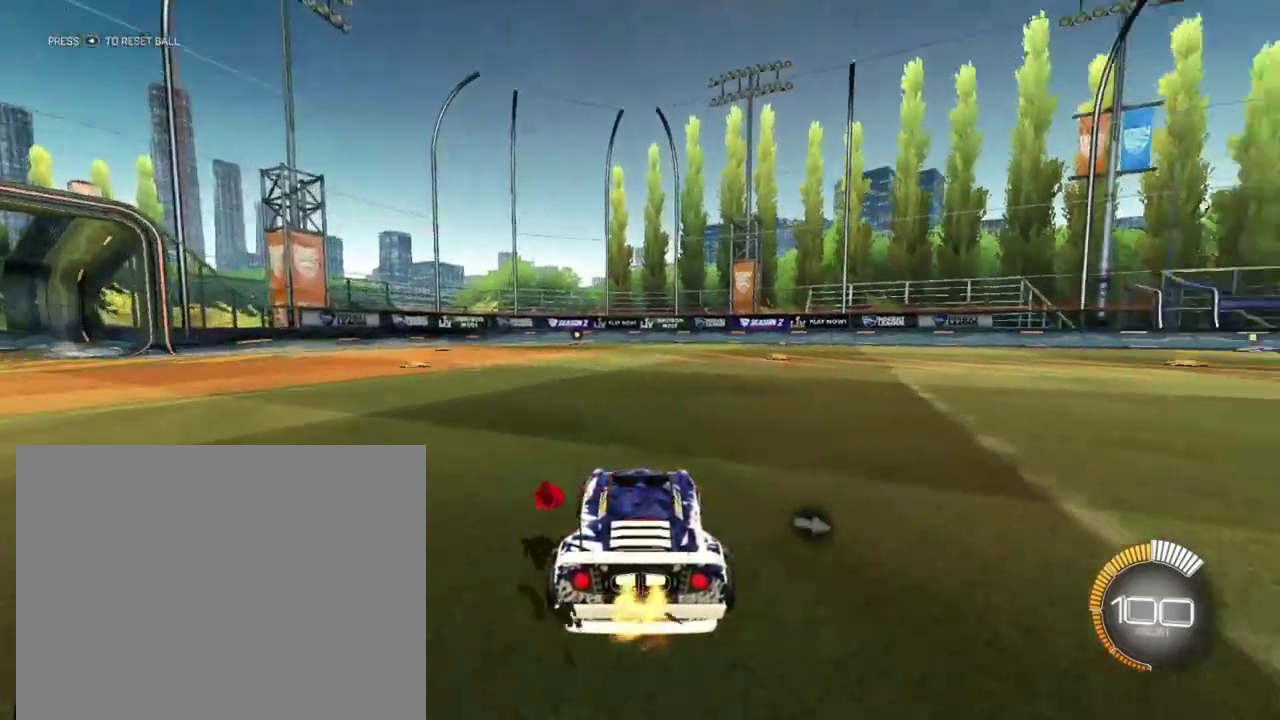
{"dt_ms": 600, "buttons": ["B"], "left_stick": "center", "right_stick": "center", "events": [[567, "R2", "up"], [584, "B", "down"], [600, "left_stick", "center"]]}
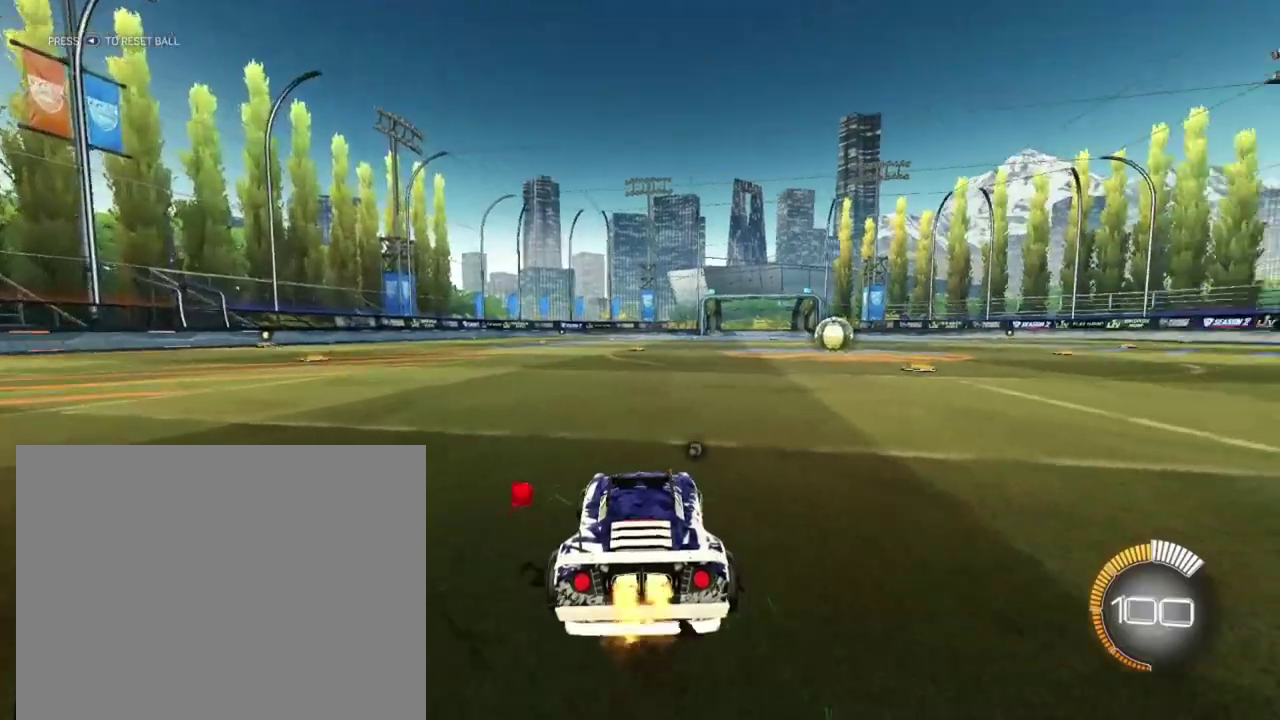
{"dt_ms": 400, "buttons": ["B"], "left_stick": "center", "right_stick": "center", "events": [[184, "left_stick", "up"], [234, "A", "down"], [300, "A", "up"], [400, "left_stick", "center"]]}
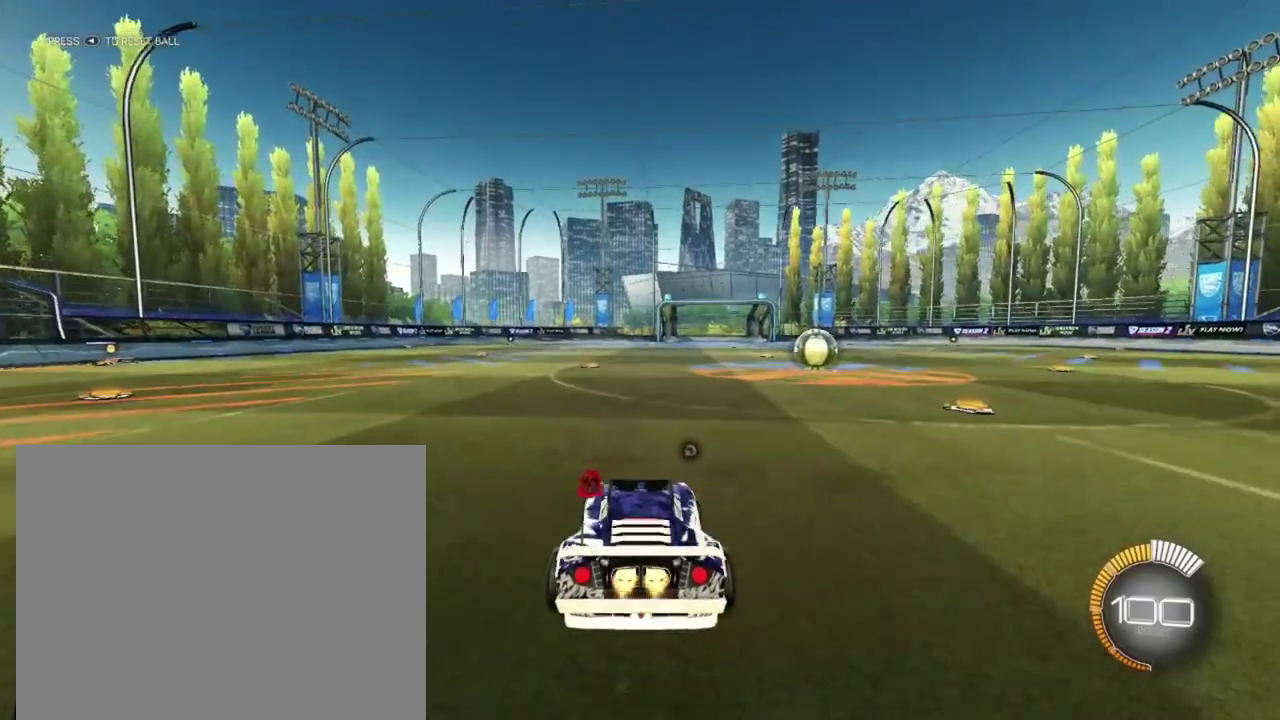
{"dt_ms": 400, "buttons": ["B"], "left_stick": "center", "right_stick": "center", "events": [[184, "left_stick", "right"], [200, "R1", "down"], [234, "left_stick", "center"], [284, "R1", "up"]]}
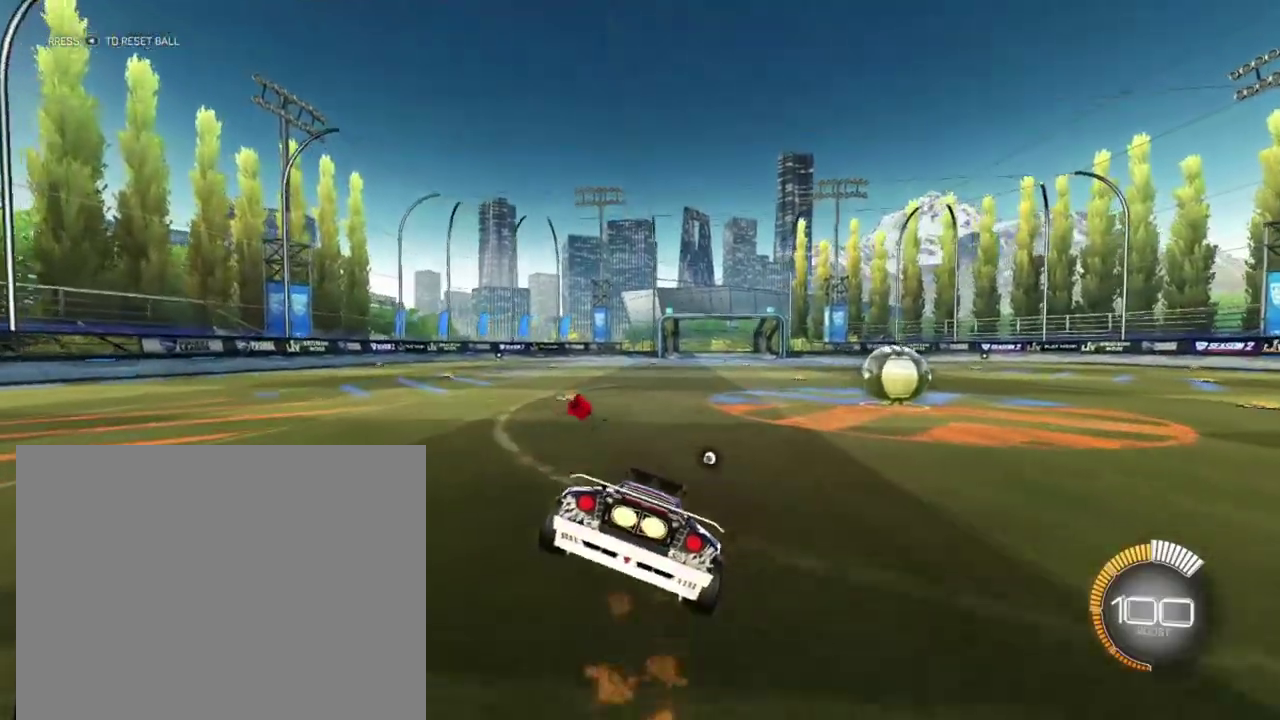
{"dt_ms": 600, "buttons": [], "left_stick": "center", "right_stick": "center", "events": [[134, "left_stick", "left"], [184, "A", "down"], [200, "B", "up"], [250, "A", "up"], [317, "left_stick", "up-left"], [434, "left_stick", "center"]]}
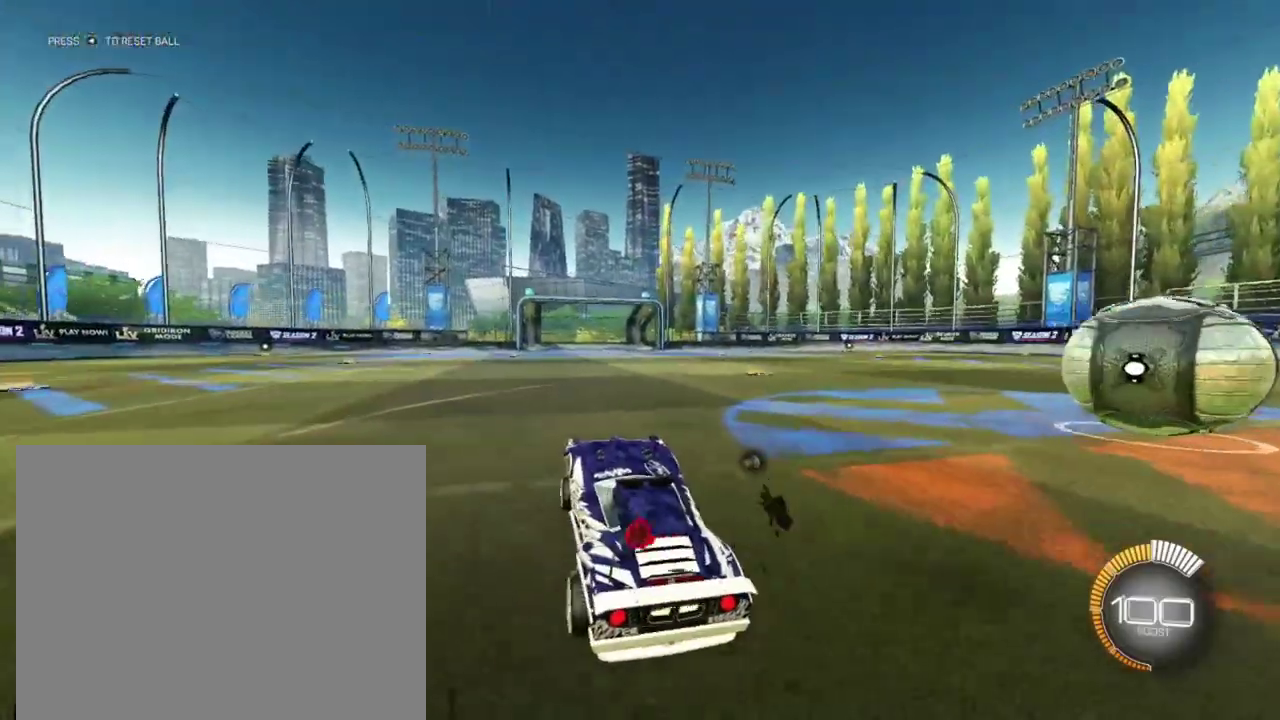
{"dt_ms": 300, "buttons": [], "left_stick": "center", "right_stick": "center", "events": []}
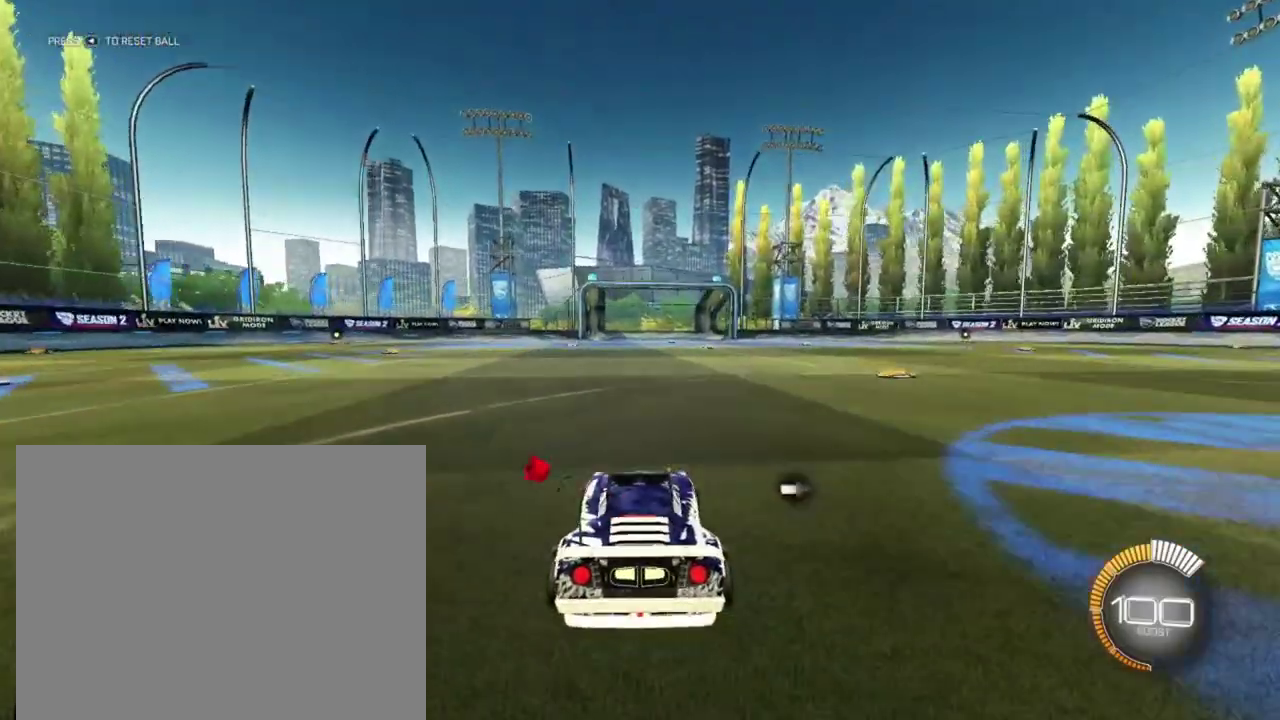
{"dt_ms": 800, "buttons": ["B"], "left_stick": "center", "right_stick": "center", "events": [[184, "B", "down"], [250, "left_stick", "up-right"], [284, "A", "down"], [350, "A", "up"], [417, "left_stick", "center"], [684, "R1", "down"], [717, "left_stick", "right"], [767, "R1", "up"], [767, "left_stick", "center"]]}
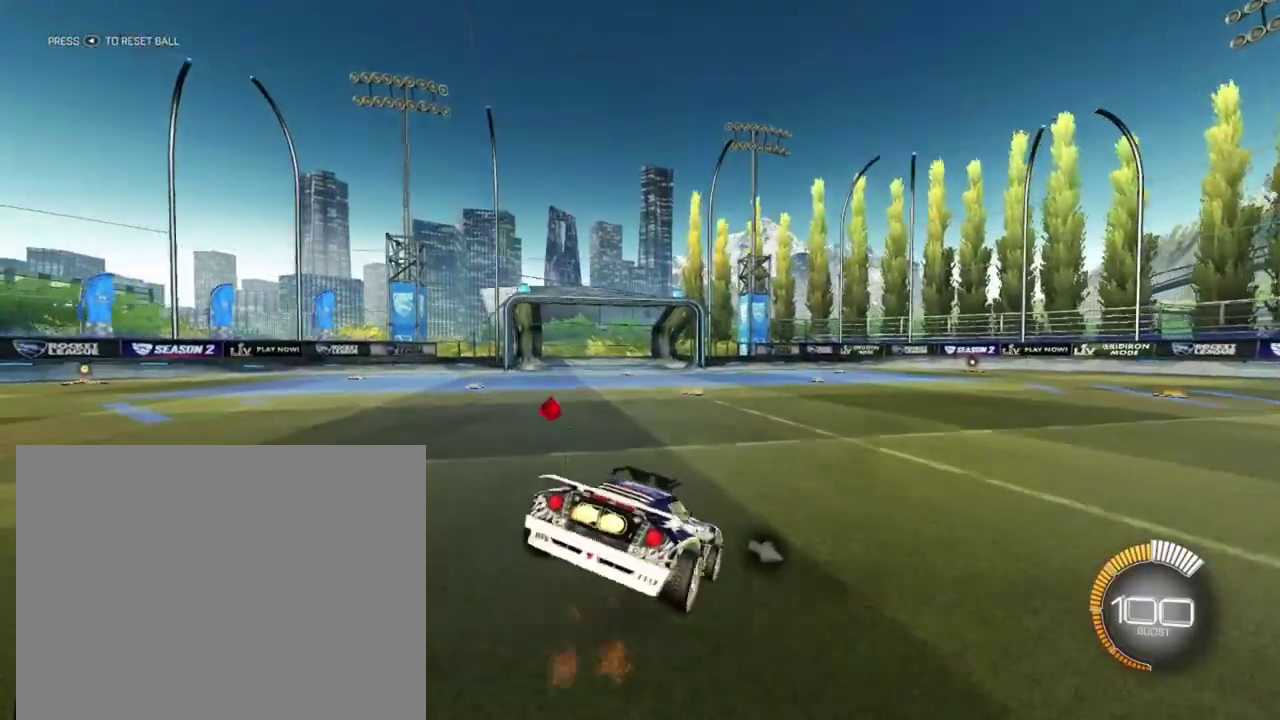
{"dt_ms": 400, "buttons": [], "left_stick": "left", "right_stick": "center", "events": [[200, "left_stick", "left"], [234, "A", "down"], [284, "B", "up"], [300, "A", "up"]]}
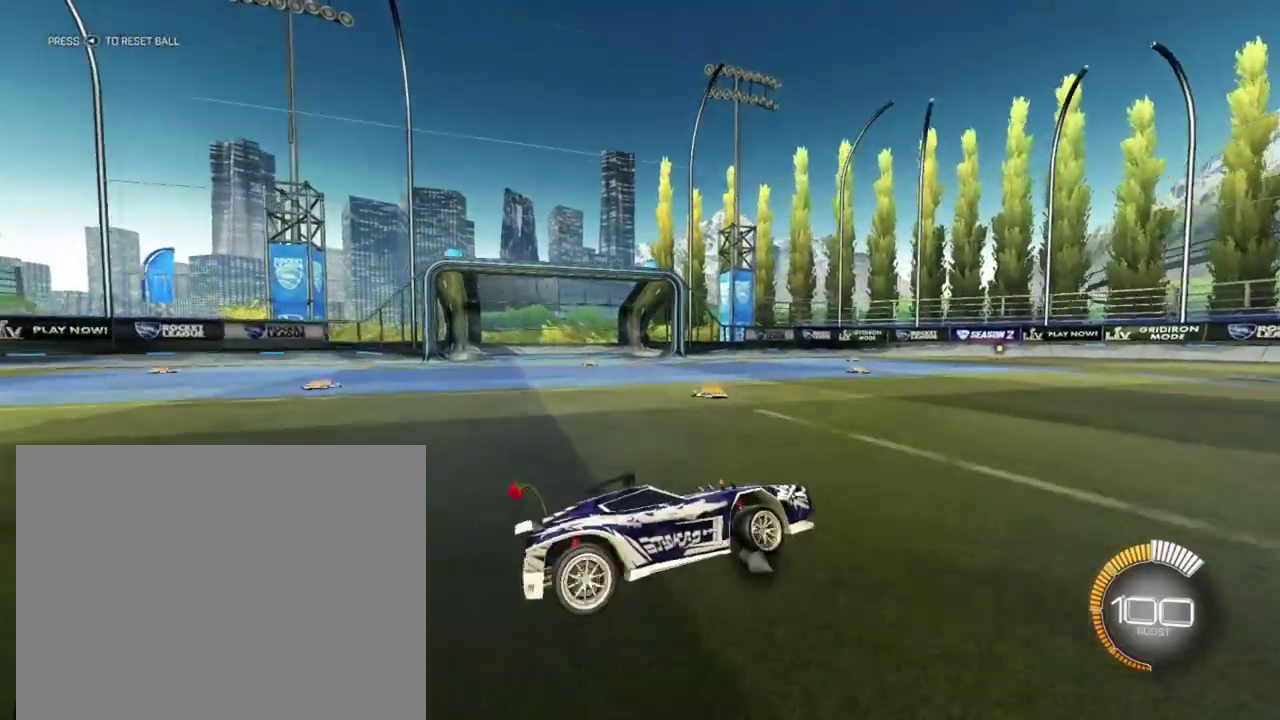
{"dt_ms": 500, "buttons": [], "left_stick": "up-right", "right_stick": "center", "events": [[17, "left_stick", "center"], [84, "left_stick", "up-right"]]}
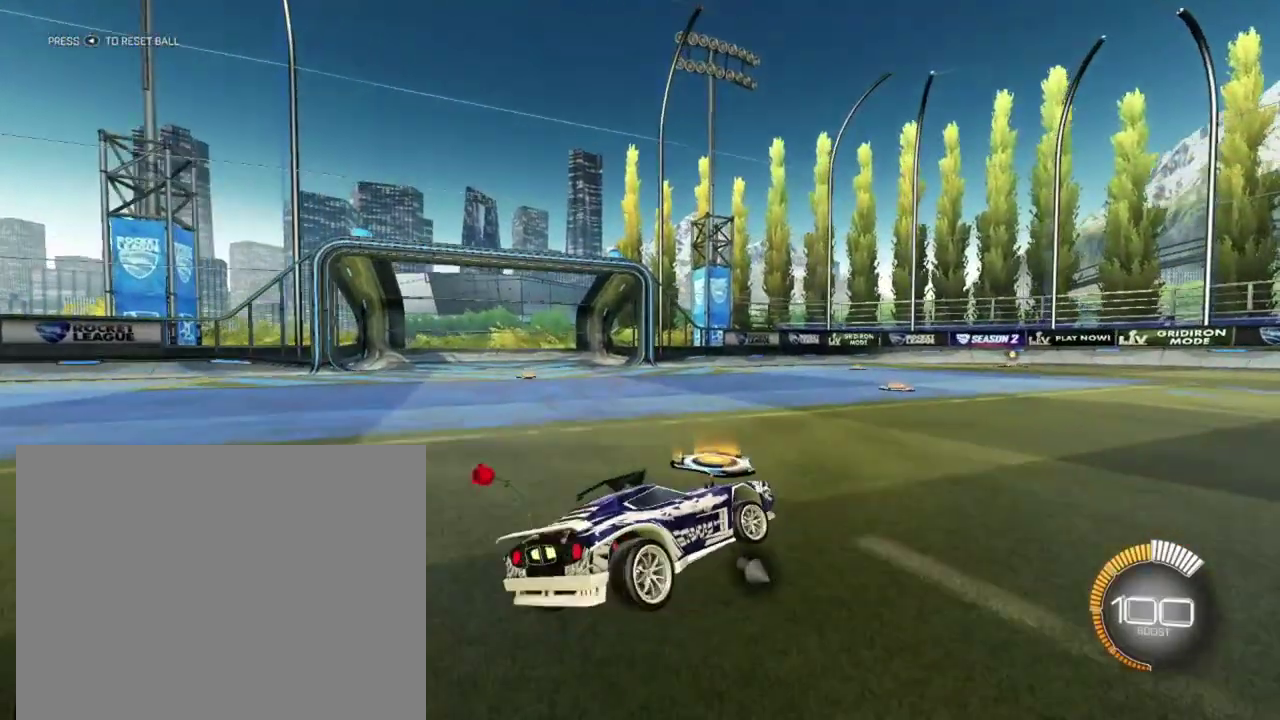
{"dt_ms": 500, "buttons": ["R2"], "left_stick": "up-right", "right_stick": "center", "events": [[34, "R2", "down"], [217, "X", "down"], [400, "X", "up"]]}
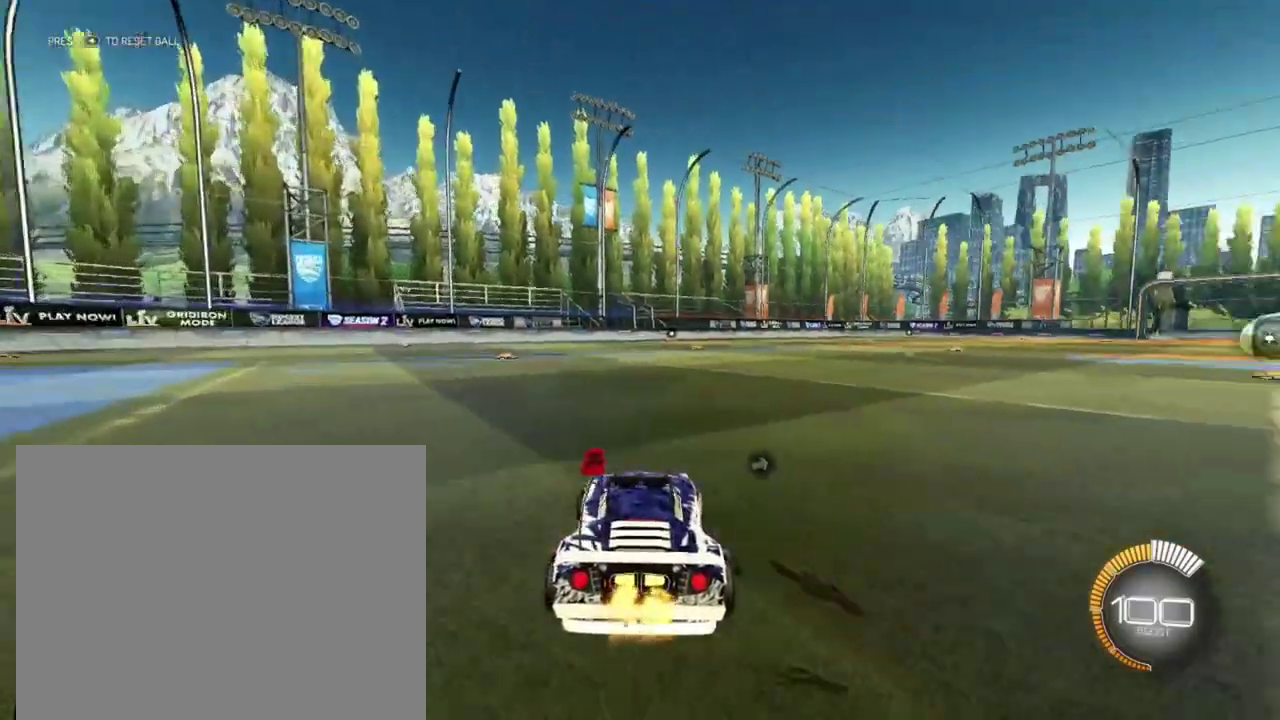
{"dt_ms": 700, "buttons": ["B"], "left_stick": "center", "right_stick": "center", "events": [[117, "R2", "up"], [234, "left_stick", "right"], [300, "B", "down"], [300, "left_stick", "center"], [500, "left_stick", "up"], [517, "A", "down"], [567, "A", "up"], [700, "left_stick", "center"]]}
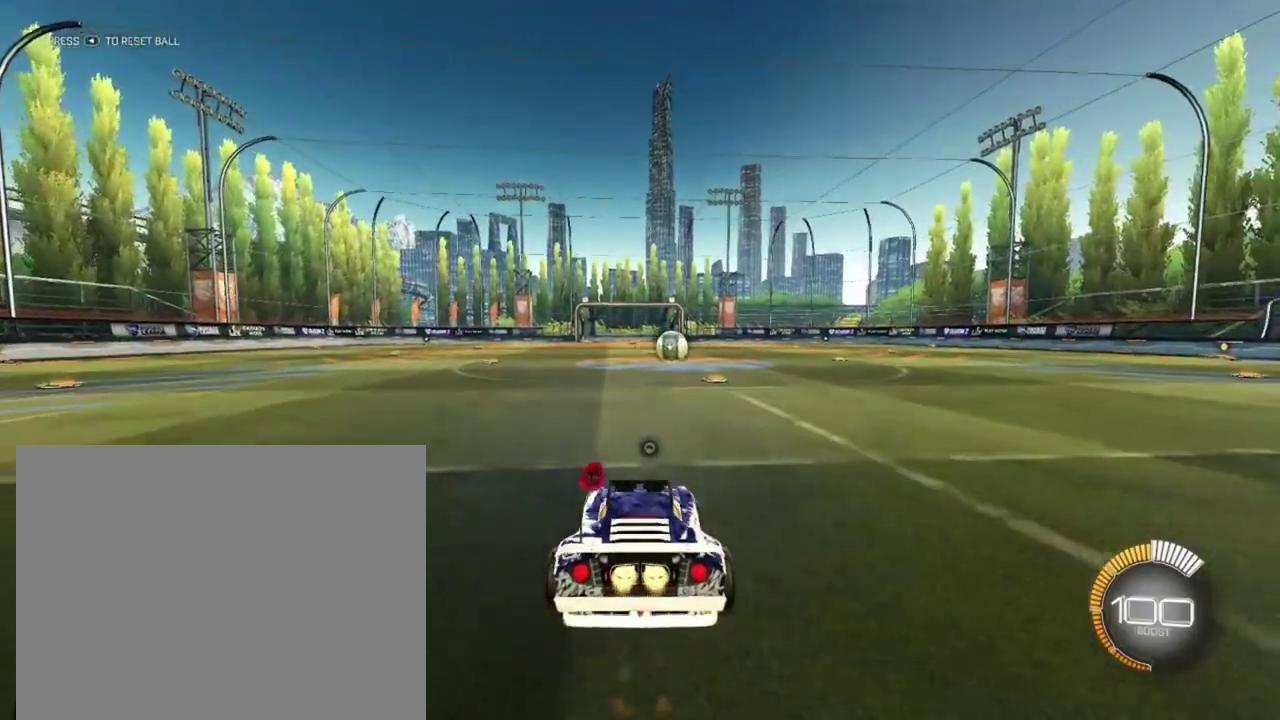
{"dt_ms": 300, "buttons": ["B"], "left_stick": "center", "right_stick": "center", "events": [[184, "R1", "down"], [267, "R1", "up"]]}